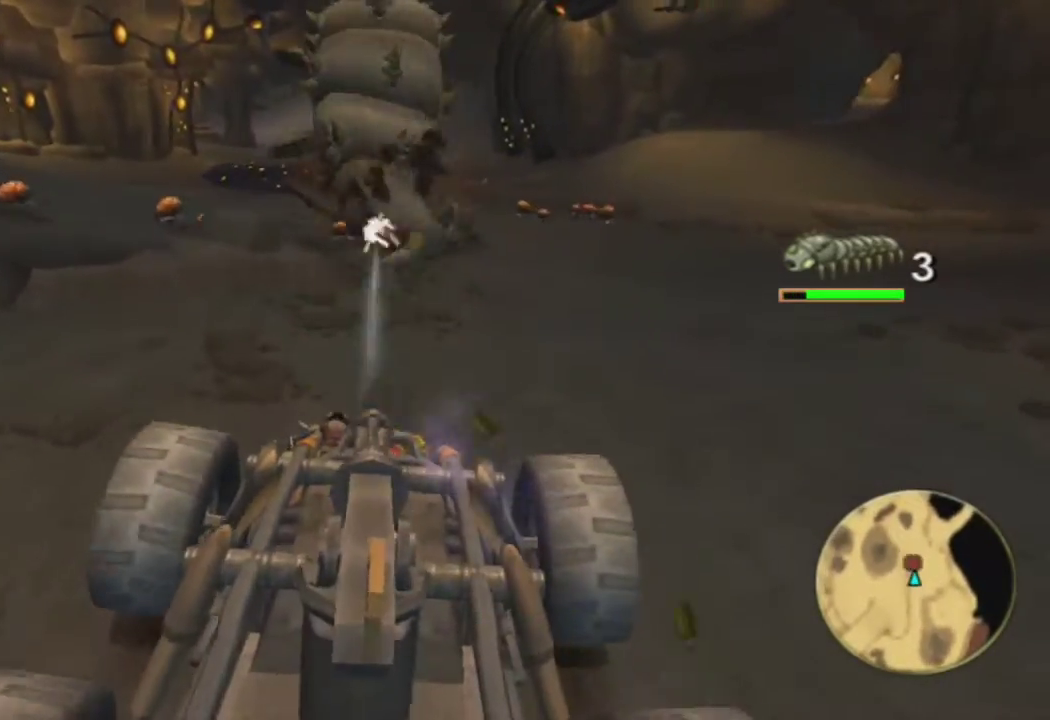
Gameplay with a controller (PlayStation layout); each line is a JSON object with the inputs held at the frame after it. "events" lists button and stick changes between this image and that frame as [ms after this image, input, new state], when the widget could be followed in between.
{"buttons": ["CROSS", "R1"], "left_stick": "right", "right_stick": "center", "events": [[250, "CROSS", "down"], [417, "left_stick", "right"]]}
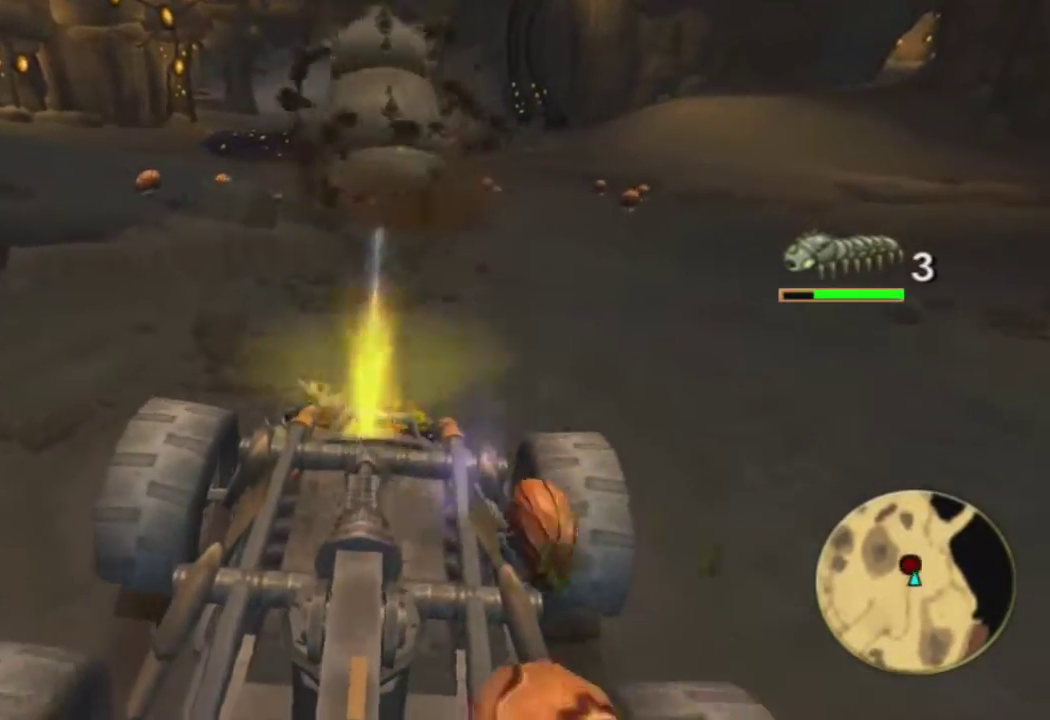
{"buttons": ["CROSS", "R1"], "left_stick": "right", "right_stick": "center", "events": []}
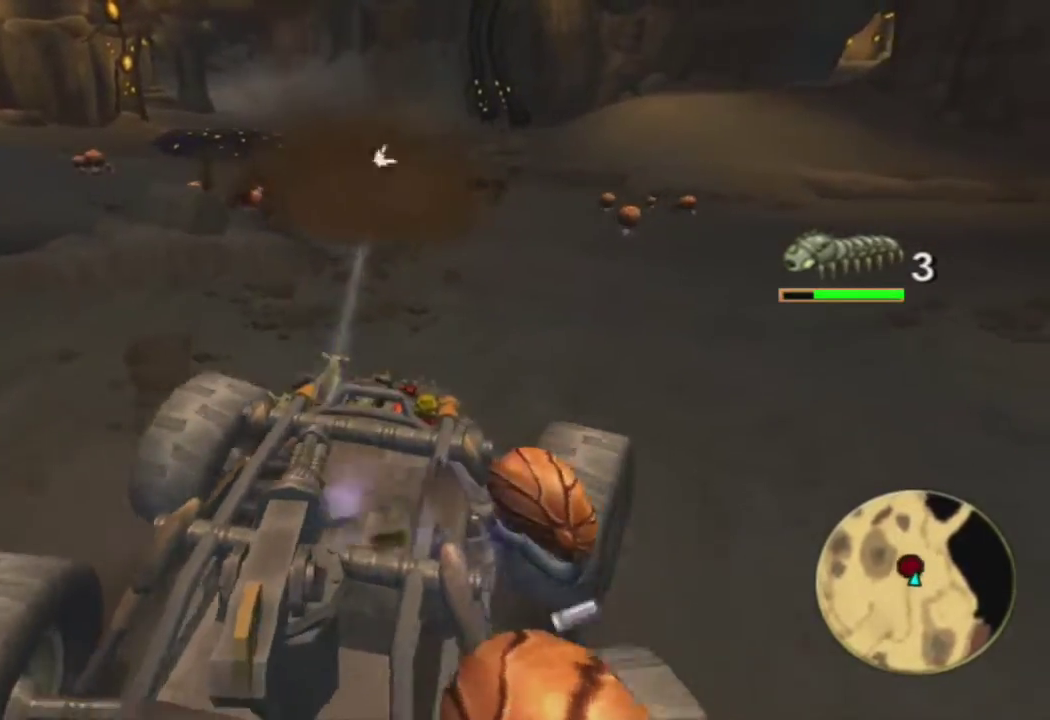
{"buttons": ["CROSS", "R1"], "left_stick": "center", "right_stick": "center", "events": [[117, "left_stick", "center"]]}
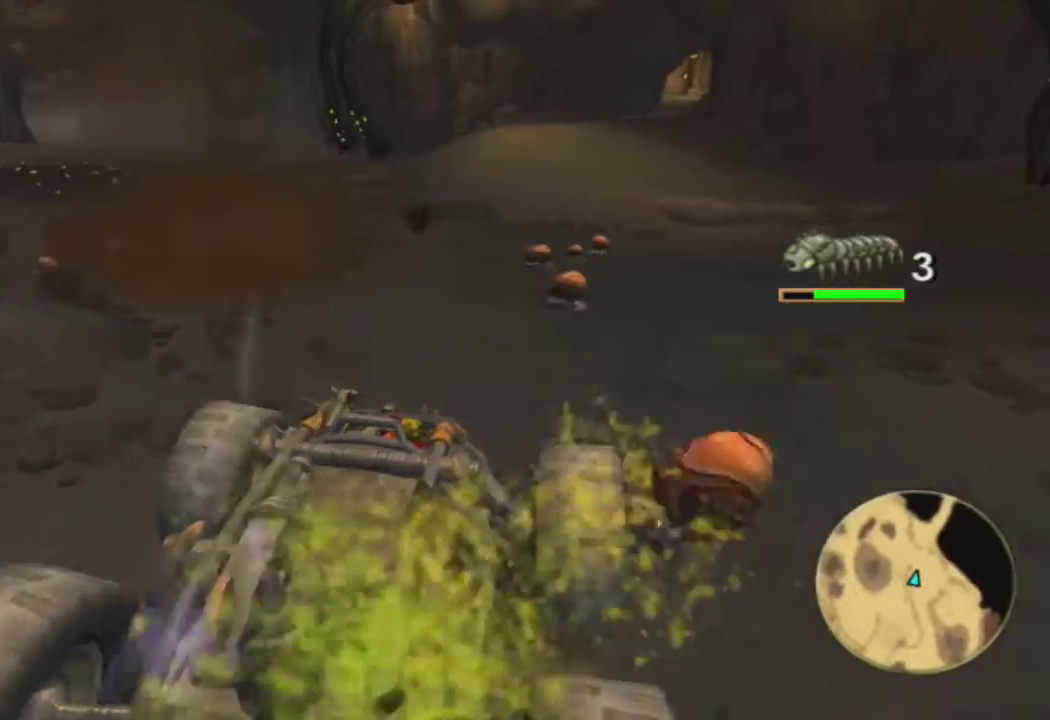
{"buttons": ["R1"], "left_stick": "left", "right_stick": "center", "events": [[117, "left_stick", "left"], [250, "left_stick", "center"], [417, "left_stick", "left"], [433, "CROSS", "up"]]}
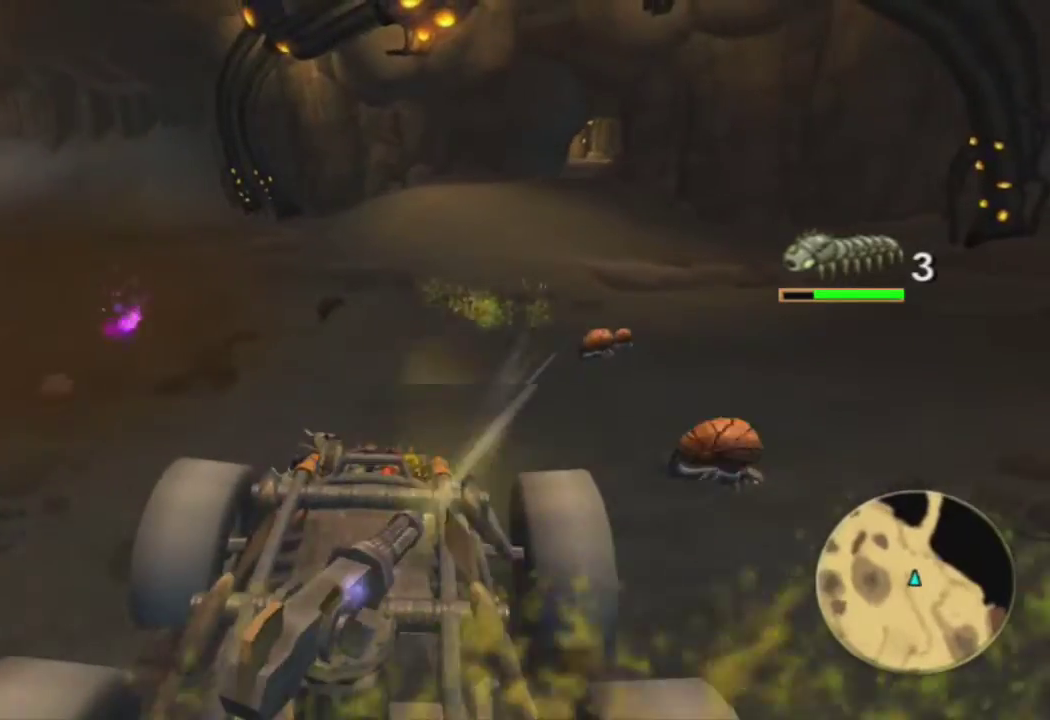
{"buttons": ["R1"], "left_stick": "left", "right_stick": "center", "events": [[83, "left_stick", "center"], [233, "left_stick", "up-left"], [350, "left_stick", "center"], [433, "left_stick", "left"]]}
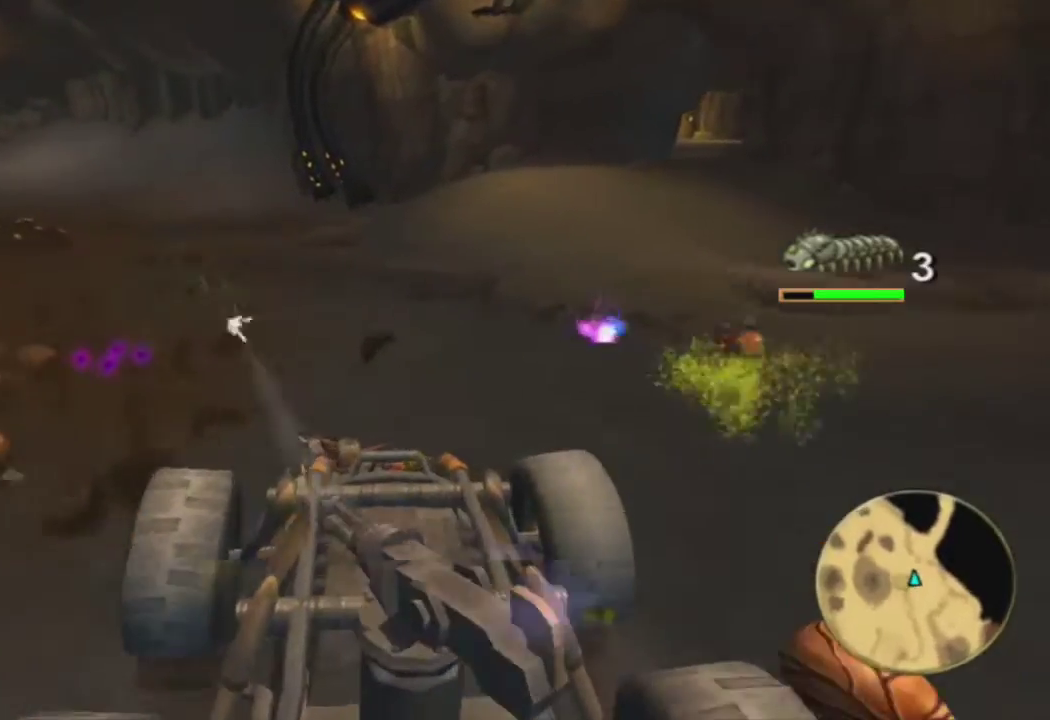
{"buttons": ["R1"], "left_stick": "left", "right_stick": "center", "events": [[100, "left_stick", "center"], [200, "left_stick", "left"], [333, "left_stick", "center"], [417, "left_stick", "left"]]}
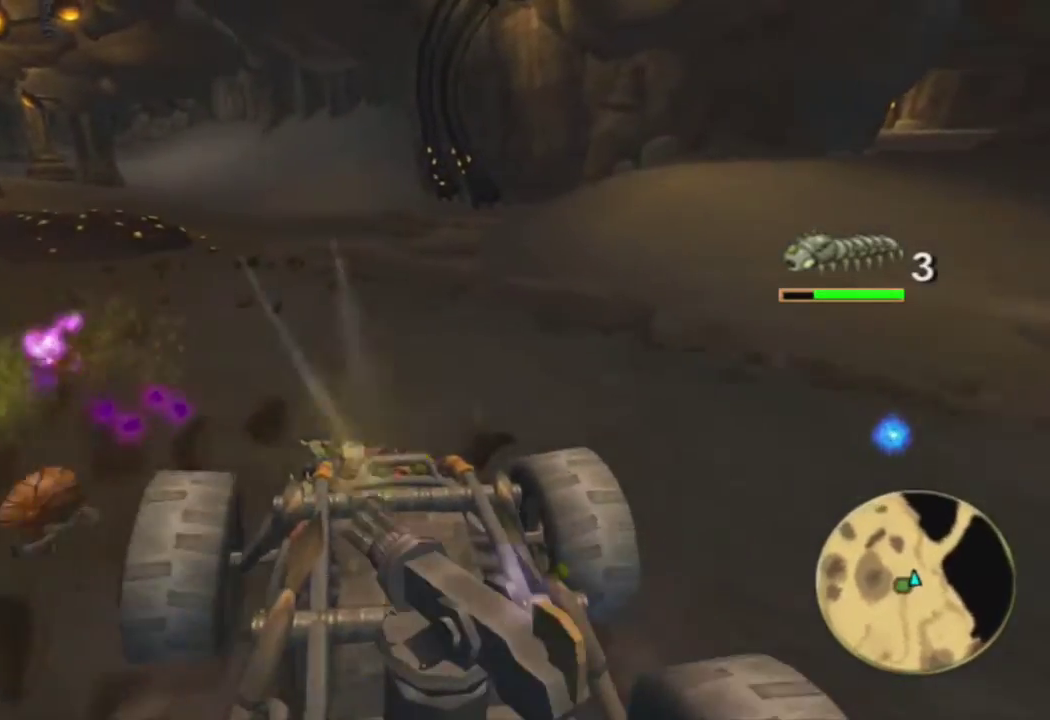
{"buttons": ["R1"], "left_stick": "left", "right_stick": "center", "events": []}
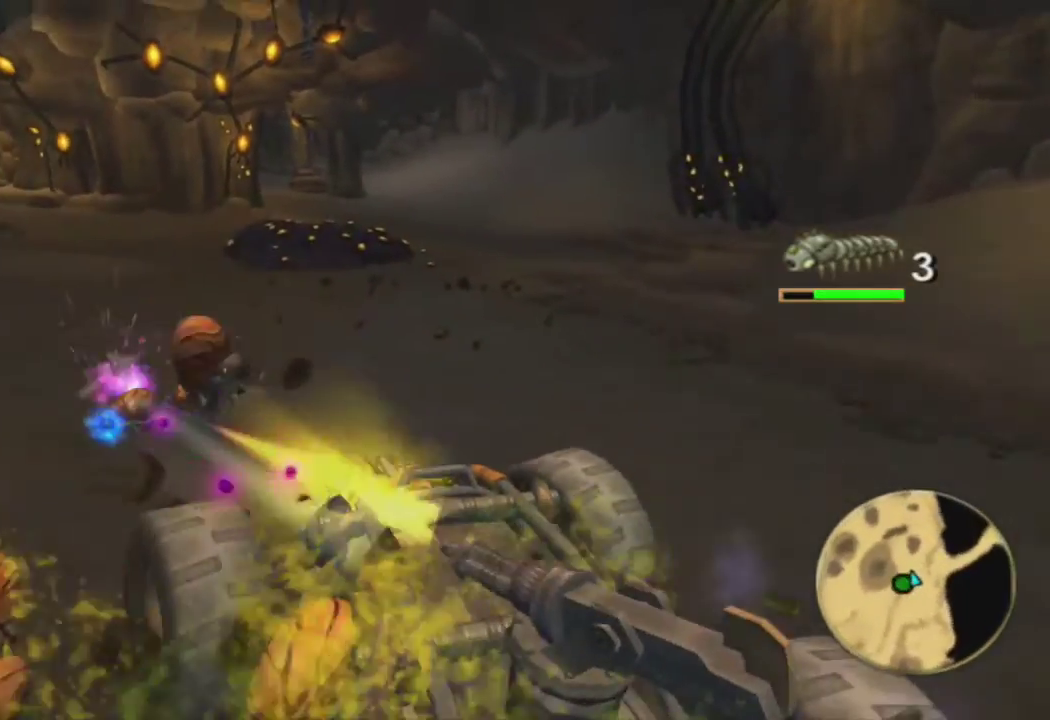
{"buttons": ["R1"], "left_stick": "center", "right_stick": "center", "events": [[217, "left_stick", "center"]]}
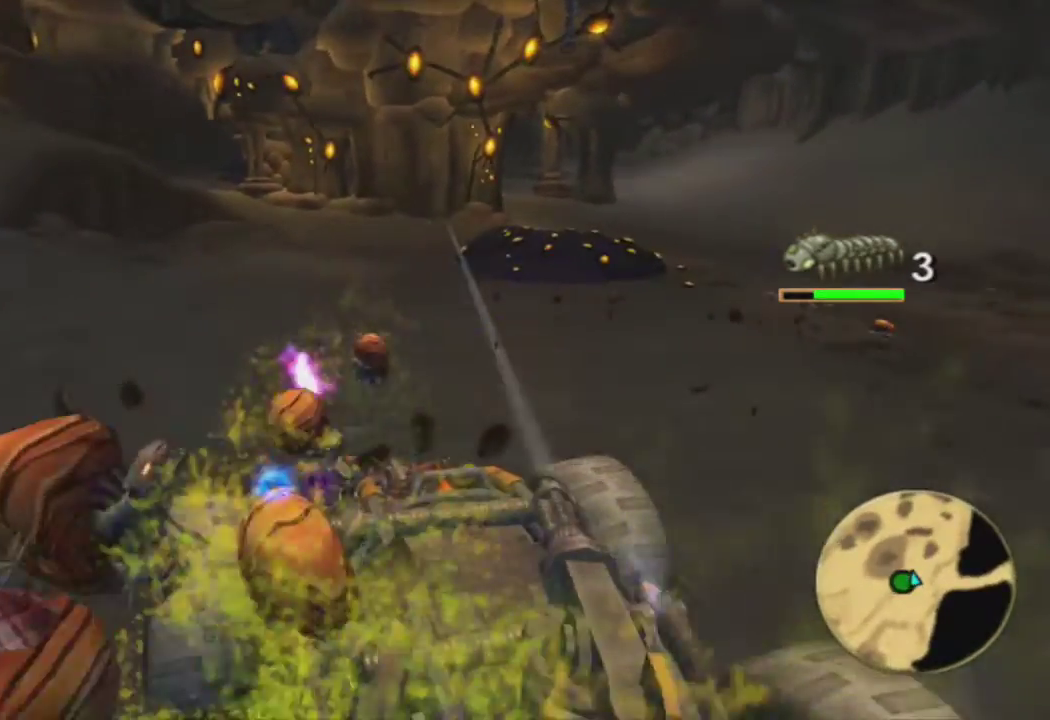
{"buttons": ["R1"], "left_stick": "center", "right_stick": "right", "events": [[83, "right_stick", "right"]]}
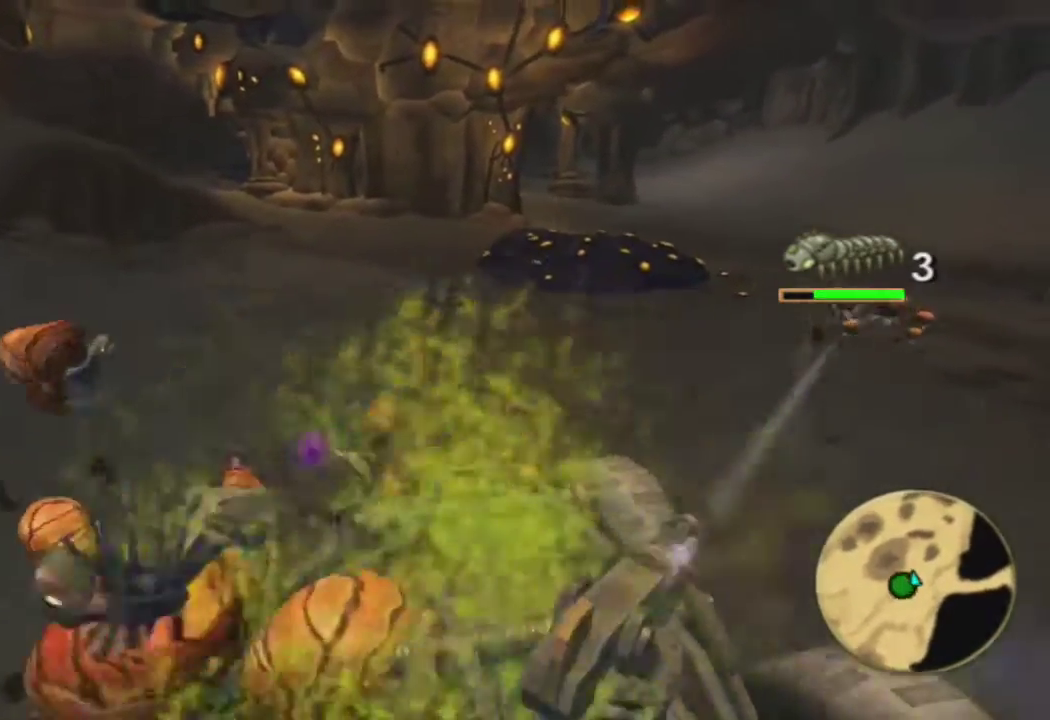
{"buttons": ["R1"], "left_stick": "center", "right_stick": "right", "events": [[100, "left_stick", "right"], [217, "right_stick", "down-right"], [350, "left_stick", "center"], [367, "right_stick", "right"]]}
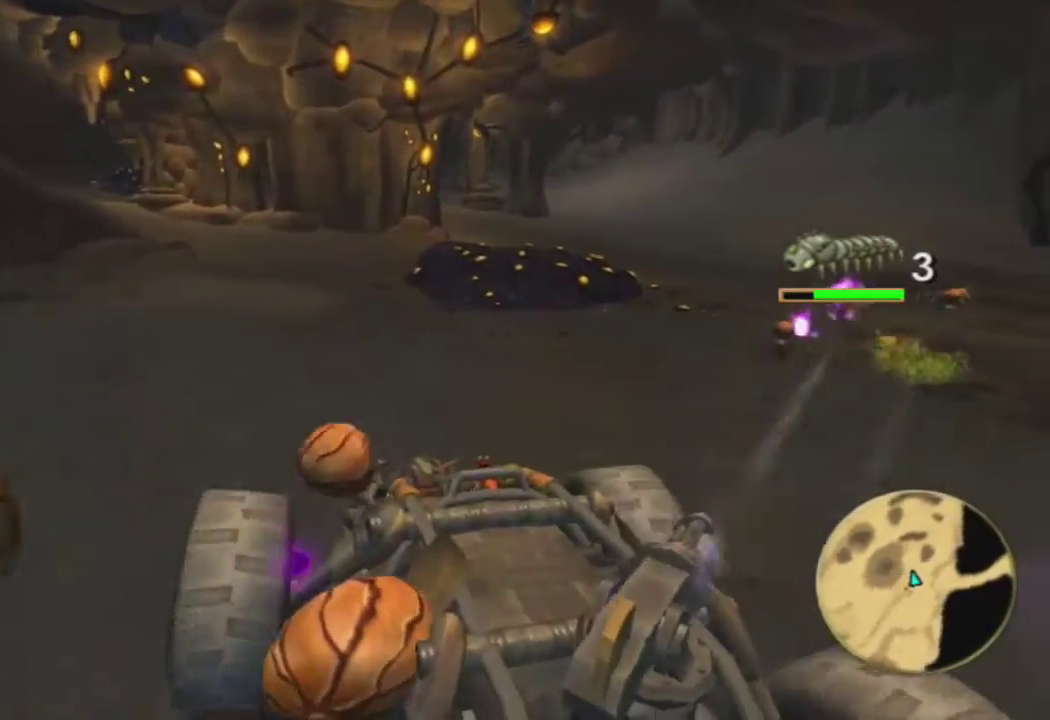
{"buttons": ["L2"], "left_stick": "center", "right_stick": "center", "events": [[167, "right_stick", "center"], [333, "L2", "down"], [450, "R1", "up"]]}
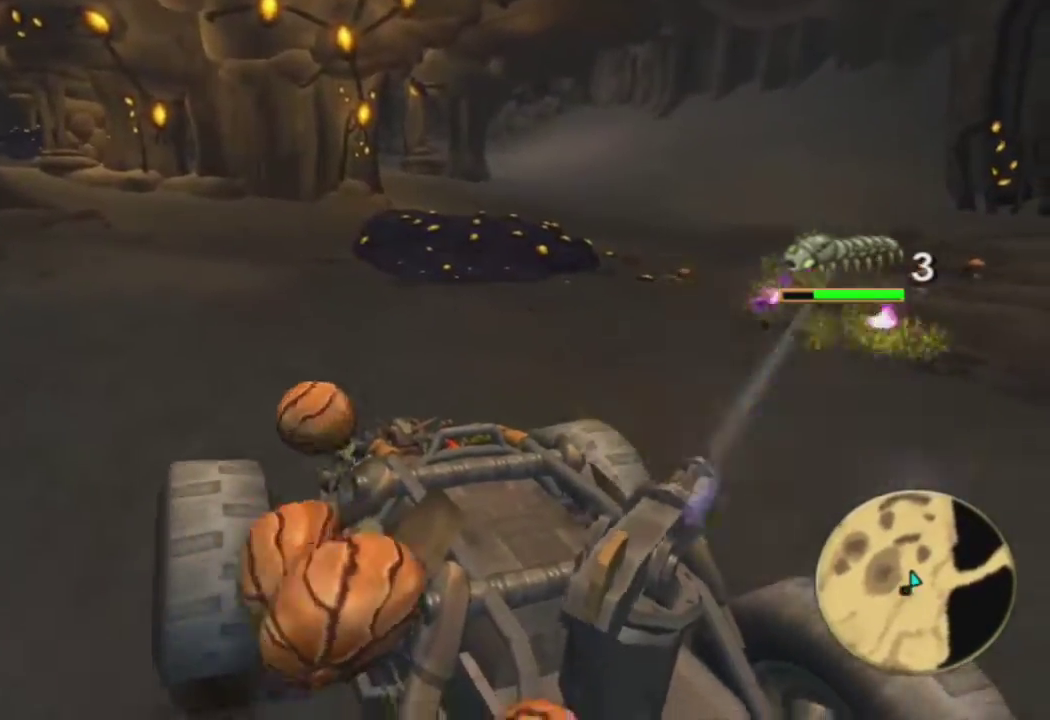
{"buttons": ["SQUARE", "L2"], "left_stick": "center", "right_stick": "center", "events": [[83, "SQUARE", "down"]]}
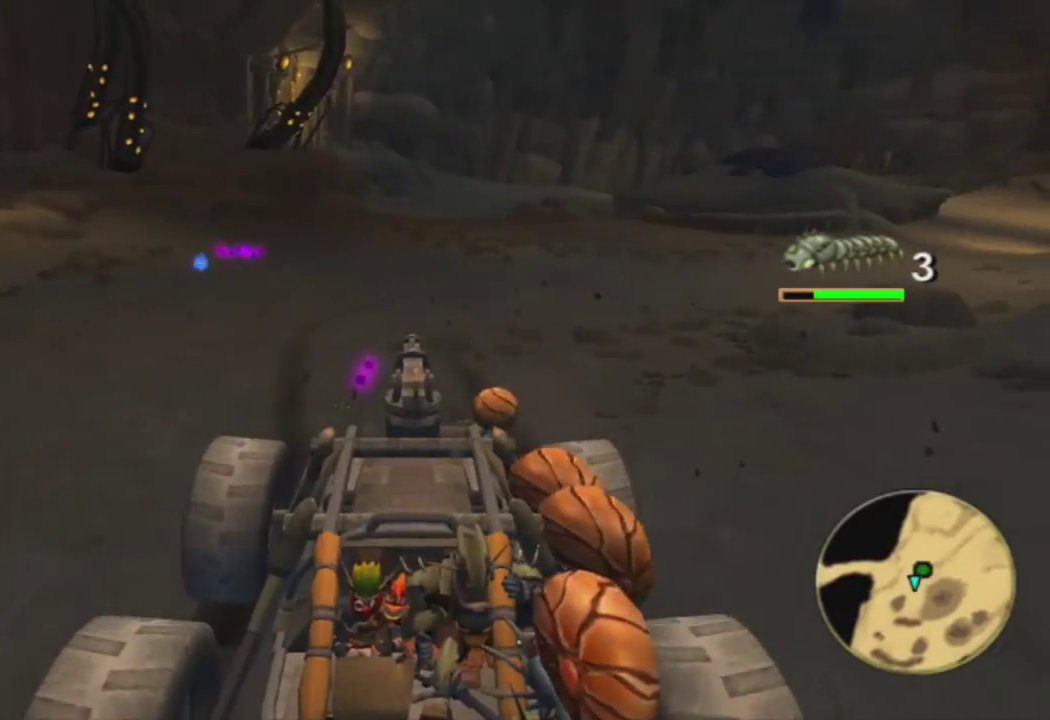
{"buttons": ["SQUARE", "L2", "R1"], "left_stick": "center", "right_stick": "center", "events": [[283, "R1", "down"]]}
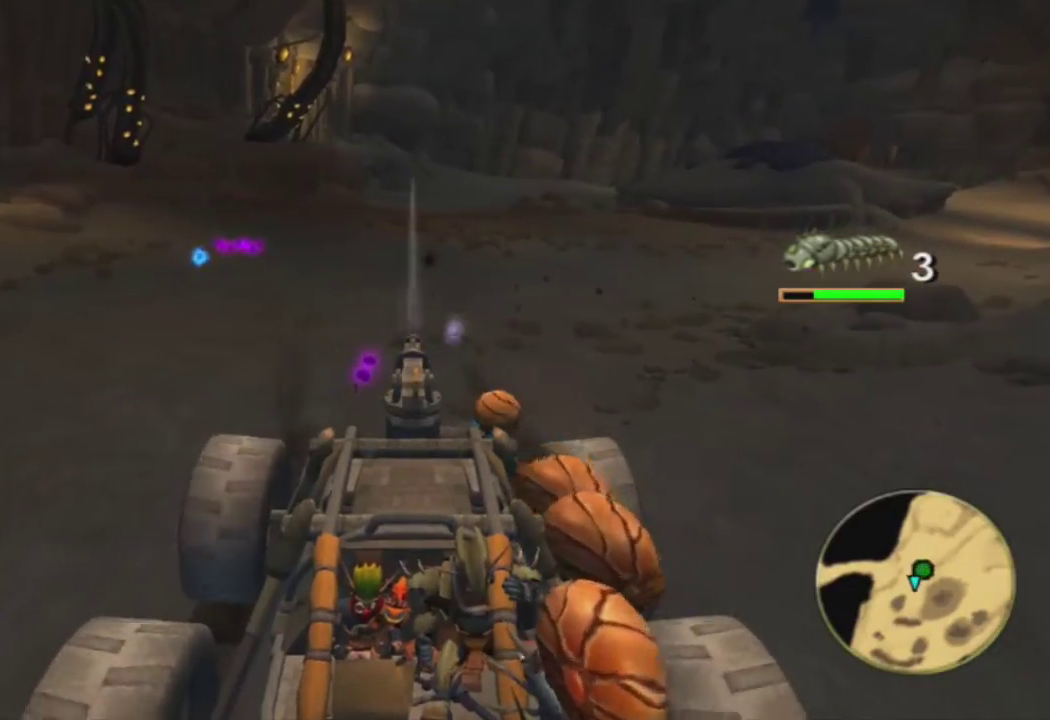
{"buttons": ["SQUARE", "L2", "R1"], "left_stick": "left", "right_stick": "center", "events": [[33, "left_stick", "right"], [183, "left_stick", "center"], [500, "left_stick", "left"]]}
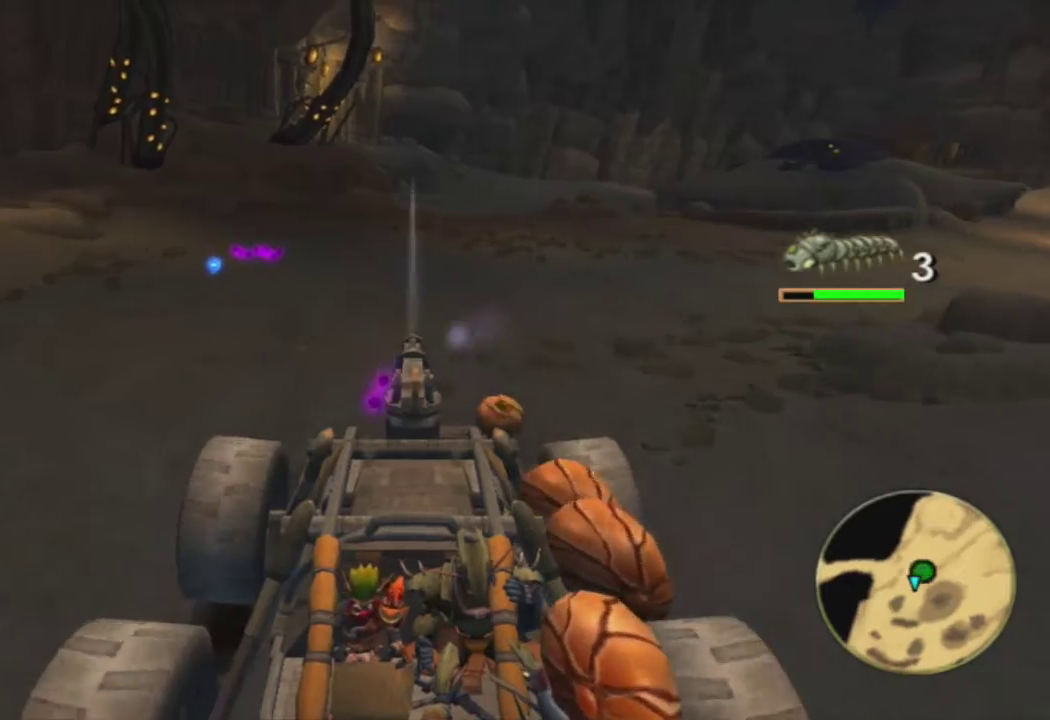
{"buttons": ["SQUARE", "L2", "R1"], "left_stick": "center", "right_stick": "center", "events": [[117, "left_stick", "center"]]}
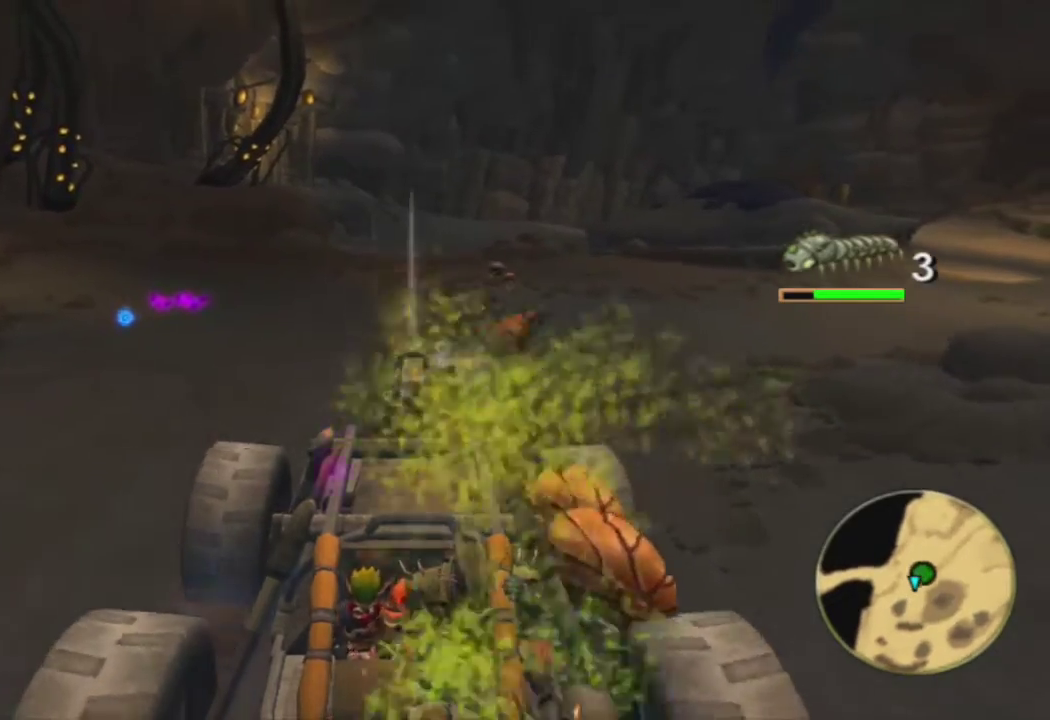
{"buttons": ["SQUARE", "L2", "R1"], "left_stick": "center", "right_stick": "center", "events": []}
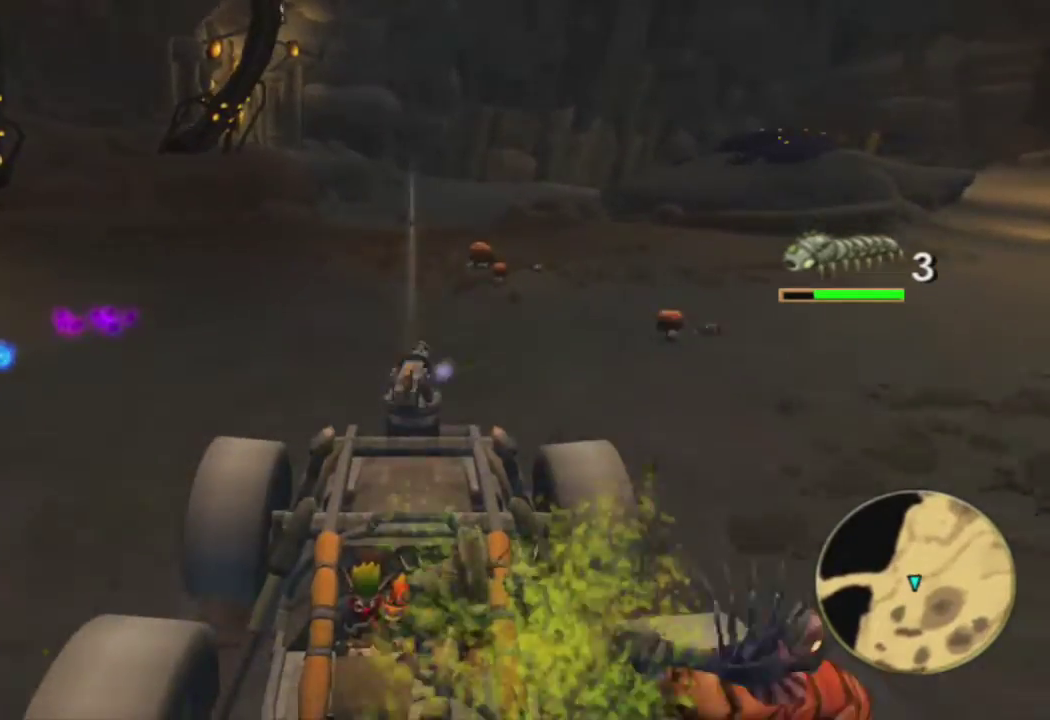
{"buttons": ["L2", "R1"], "left_stick": "center", "right_stick": "center", "events": [[350, "SQUARE", "up"]]}
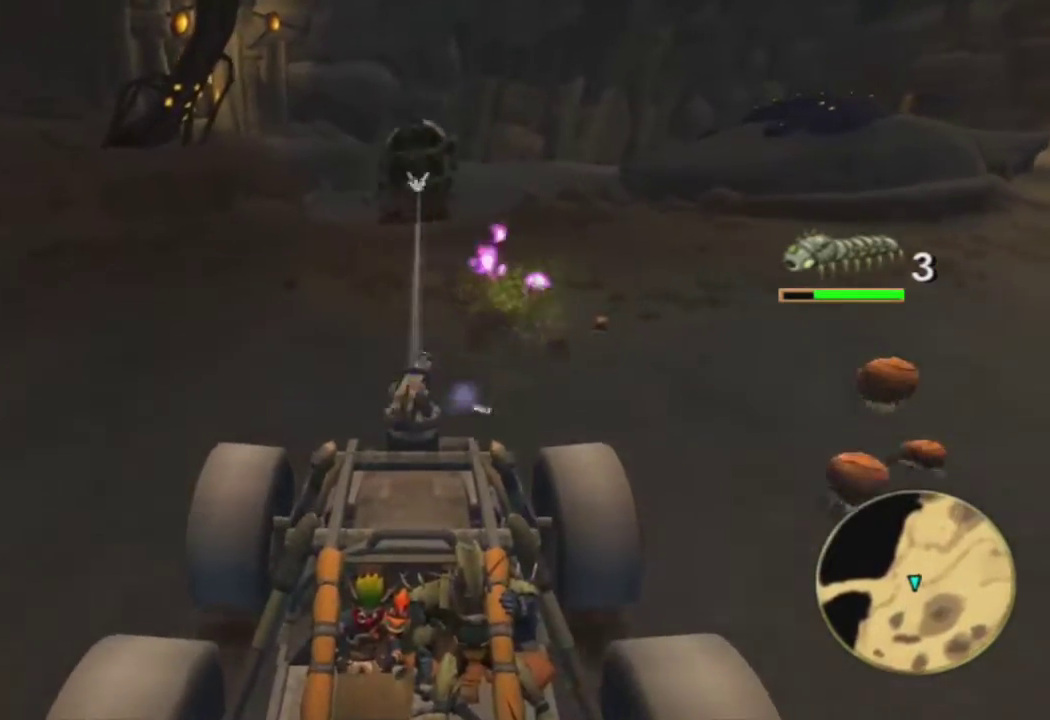
{"buttons": ["L2", "R1"], "left_stick": "left", "right_stick": "center", "events": [[450, "left_stick", "left"]]}
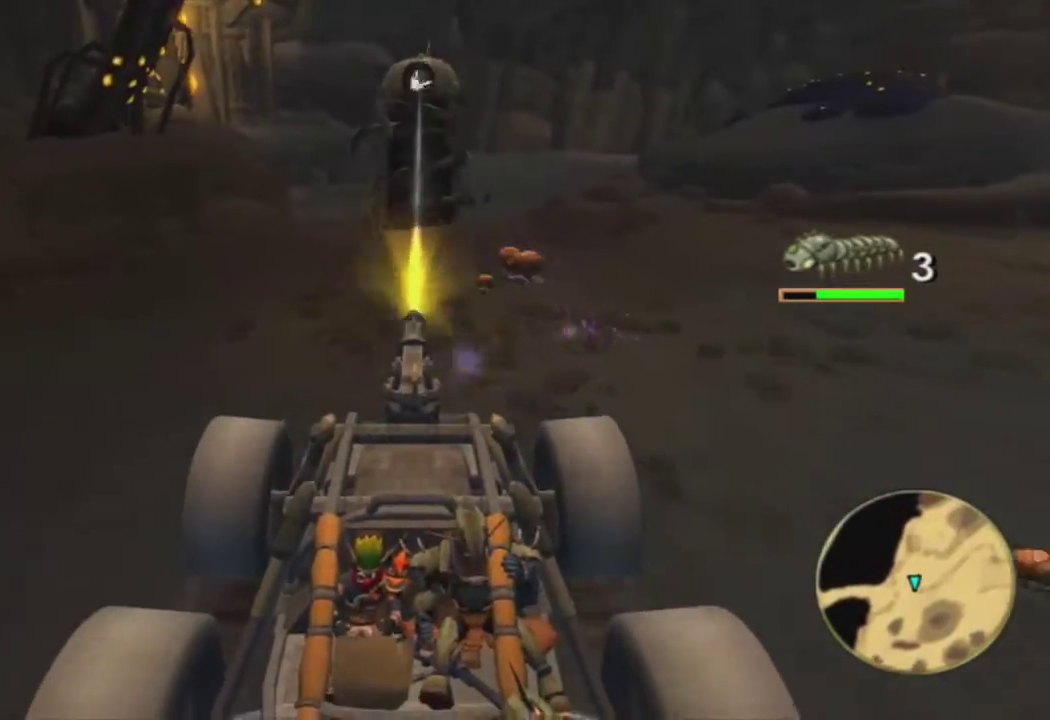
{"buttons": ["L2", "R1"], "left_stick": "left", "right_stick": "center", "events": []}
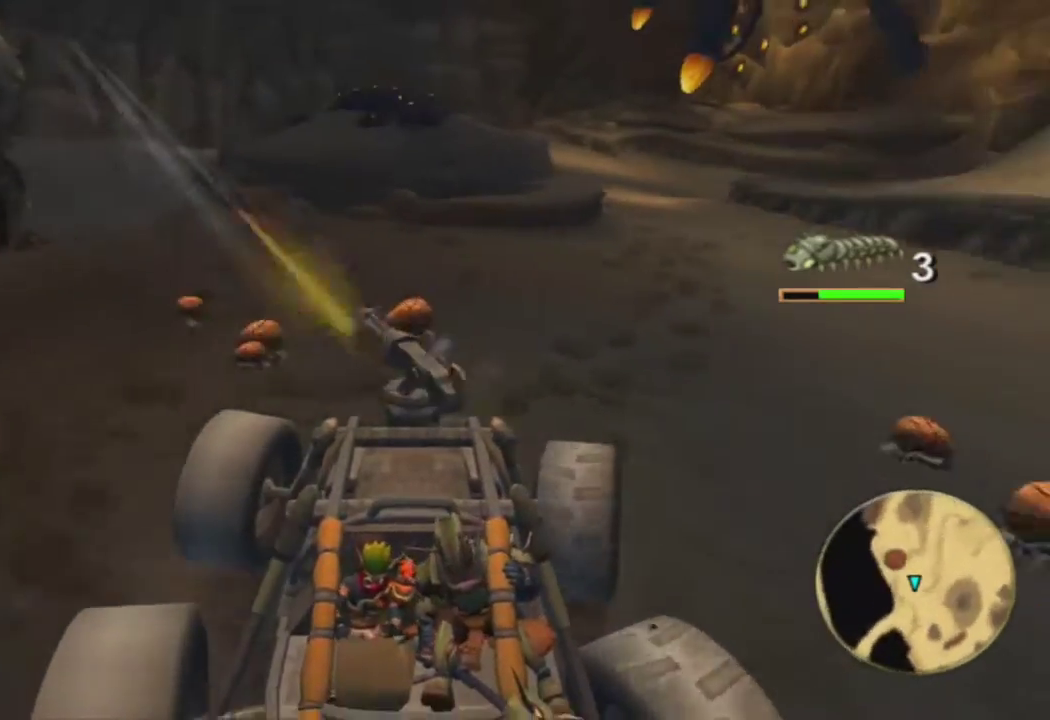
{"buttons": ["L2", "R1"], "left_stick": "center", "right_stick": "center", "events": [[417, "left_stick", "center"]]}
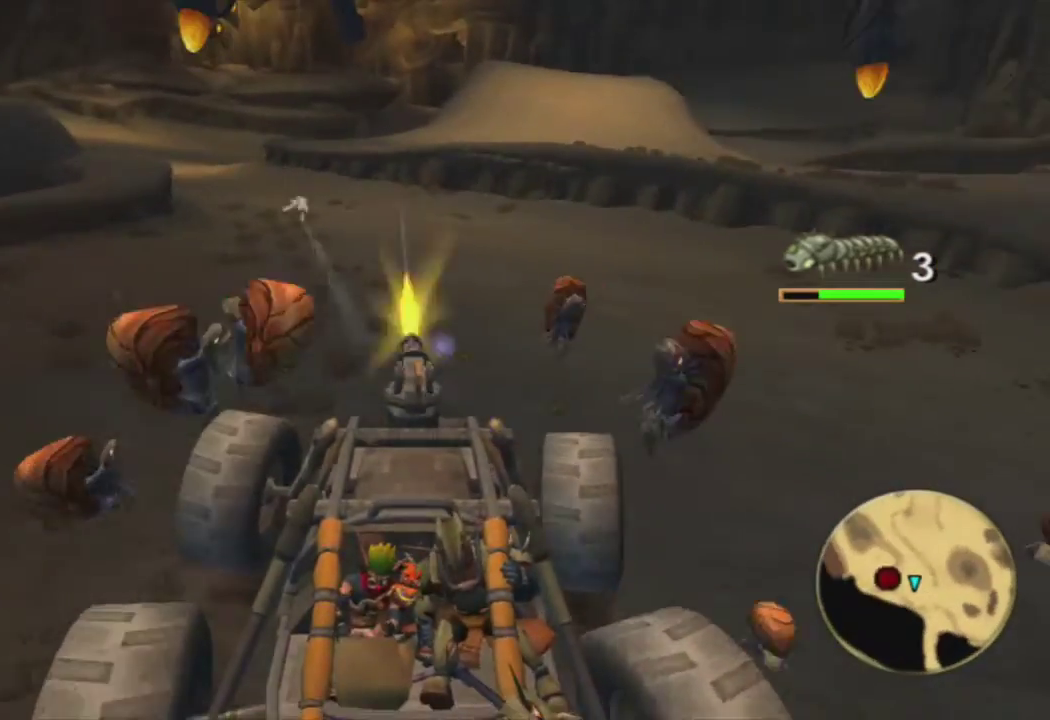
{"buttons": ["L2", "R1"], "left_stick": "center", "right_stick": "right", "events": [[350, "right_stick", "right"]]}
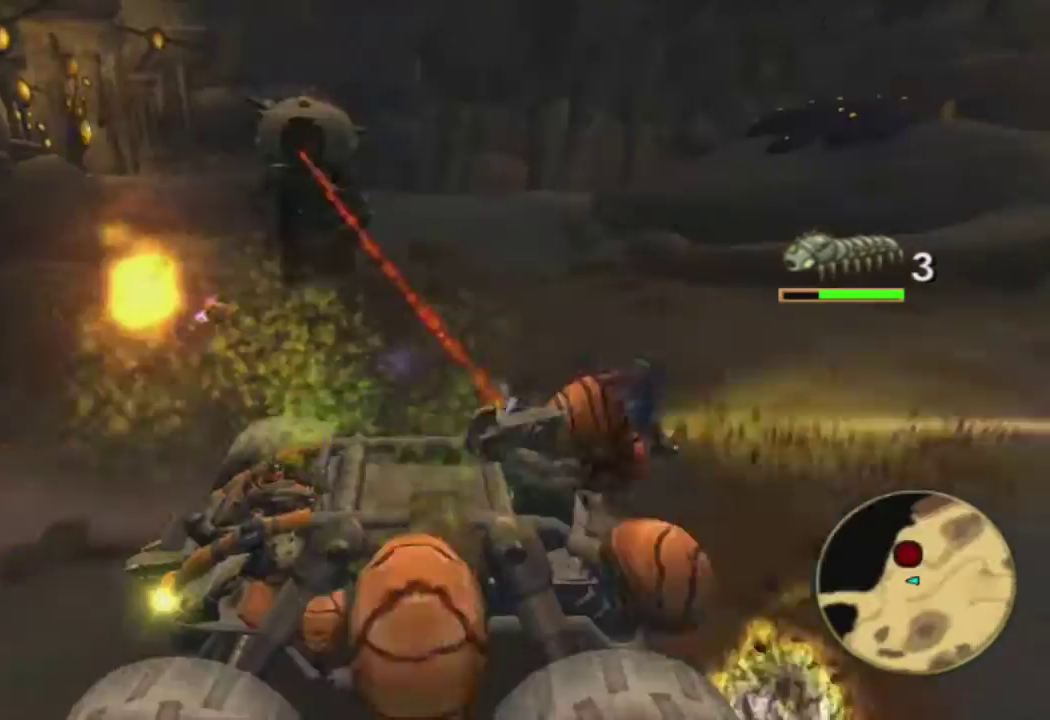
{"buttons": ["L2", "R1"], "left_stick": "center", "right_stick": "right", "events": []}
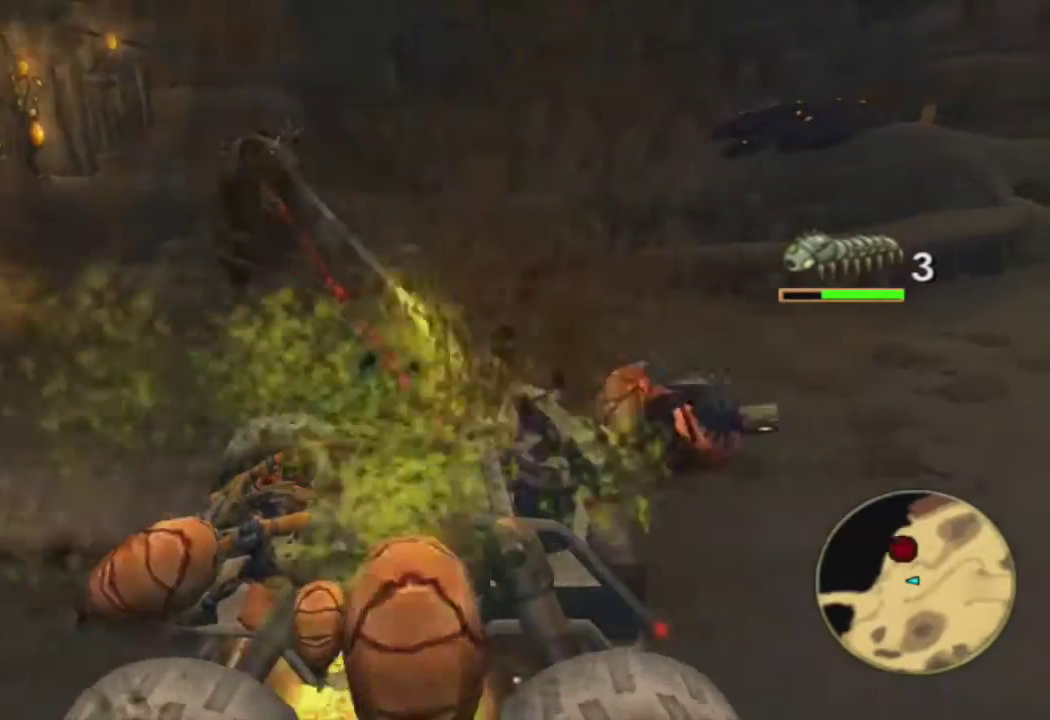
{"buttons": ["CROSS"], "left_stick": "center", "right_stick": "center", "events": [[417, "right_stick", "center"], [433, "L2", "up"], [433, "R1", "up"], [500, "CROSS", "down"]]}
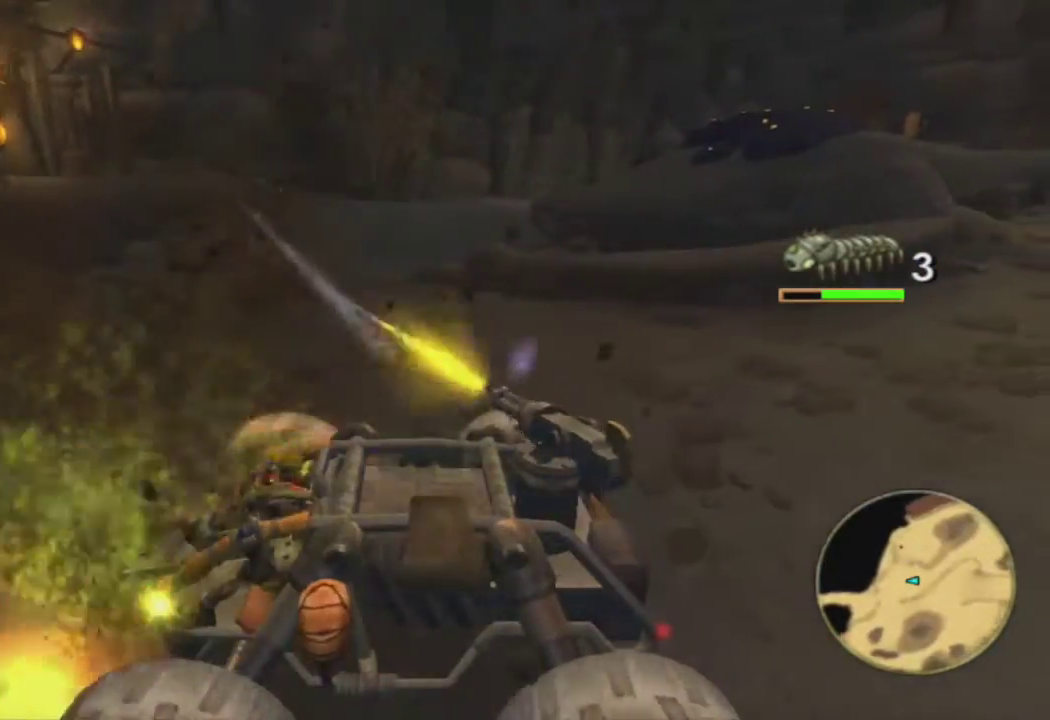
{"buttons": ["CROSS"], "left_stick": "center", "right_stick": "center", "events": [[300, "left_stick", "right"], [500, "left_stick", "center"]]}
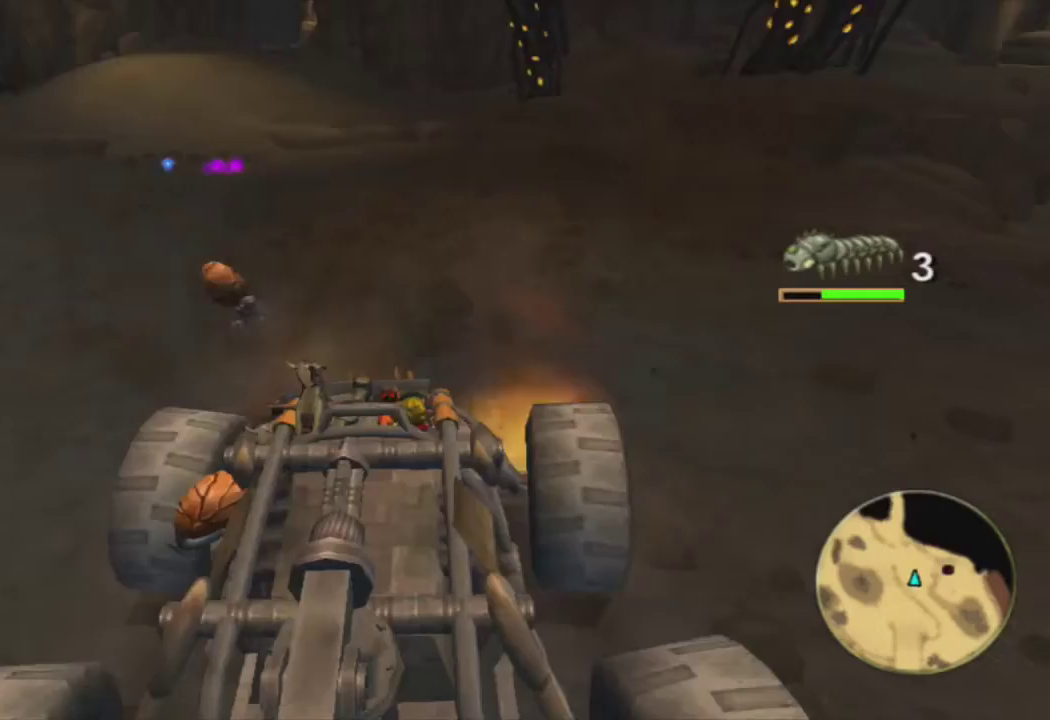
{"buttons": ["CROSS"], "left_stick": "center", "right_stick": "center", "events": []}
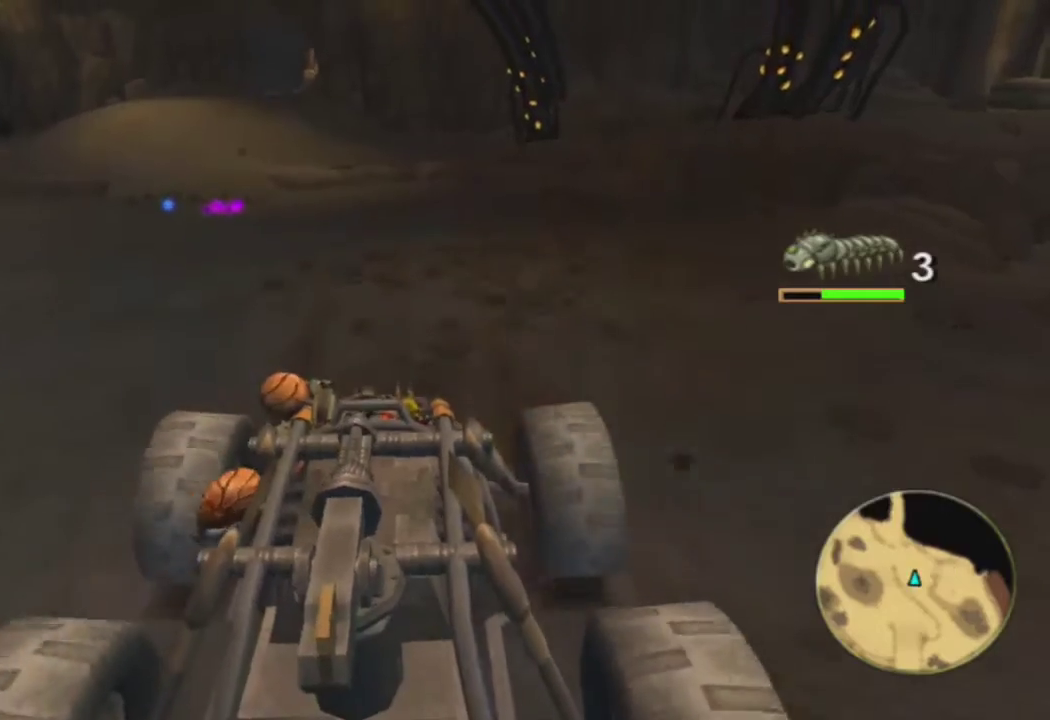
{"buttons": ["CROSS"], "left_stick": "right", "right_stick": "up-right", "events": [[33, "left_stick", "right"], [33, "right_stick", "right"], [83, "right_stick", "up-right"]]}
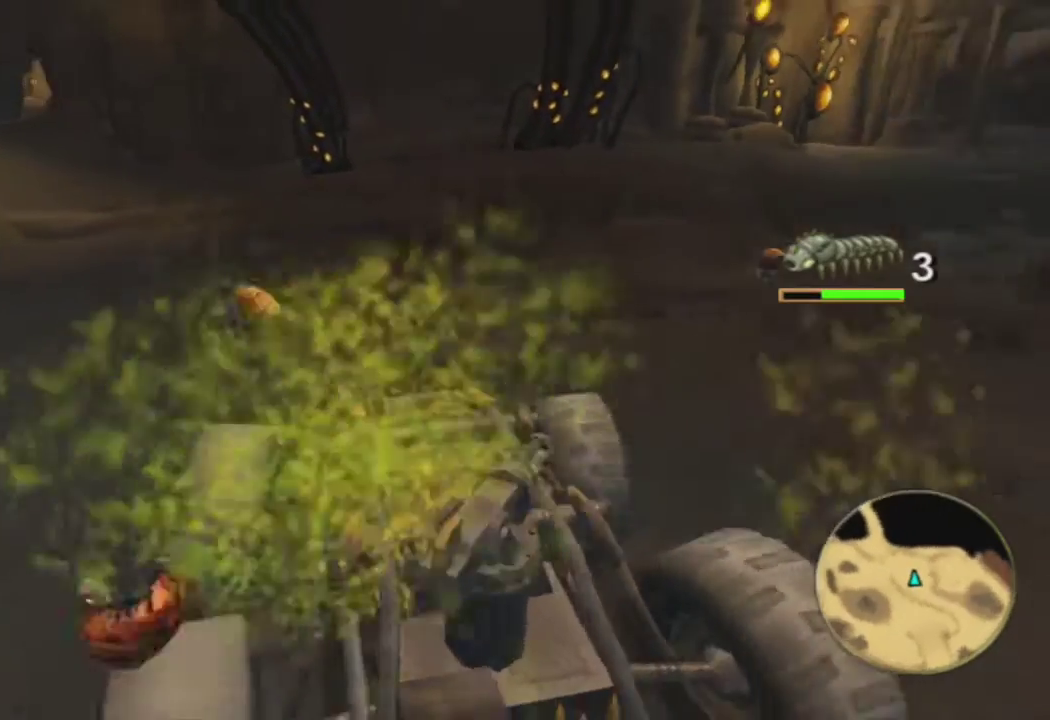
{"buttons": [], "left_stick": "center", "right_stick": "center", "events": [[283, "left_stick", "up-right"], [317, "right_stick", "center"], [383, "CROSS", "up"], [483, "left_stick", "center"]]}
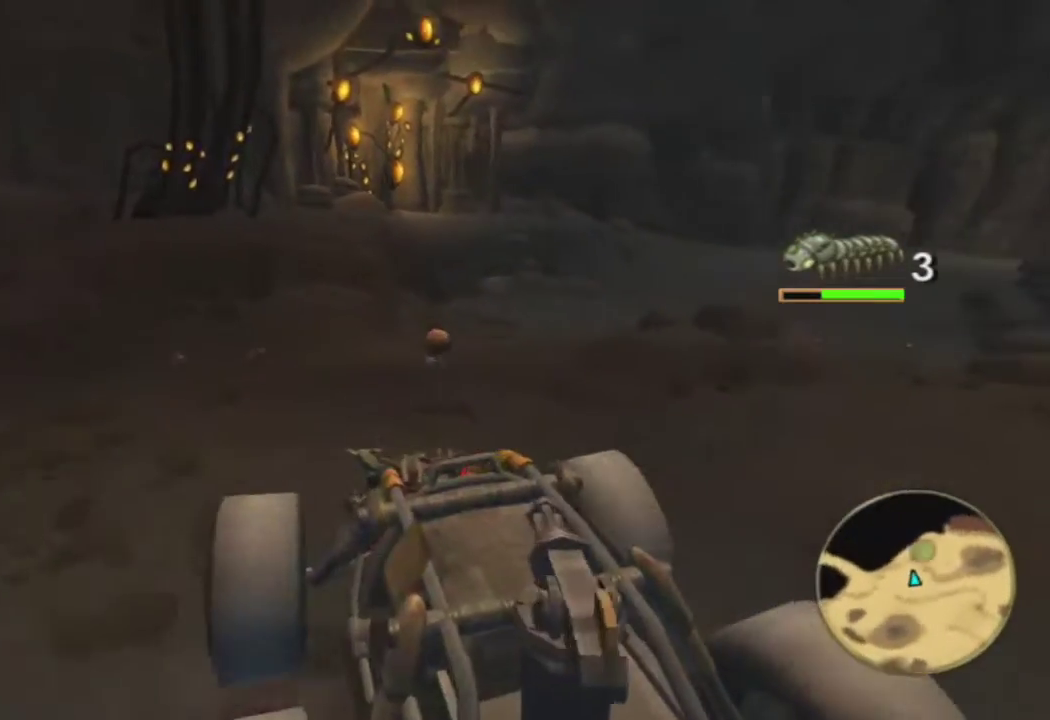
{"buttons": ["CROSS"], "left_stick": "center", "right_stick": "right", "events": [[100, "left_stick", "left"], [133, "right_stick", "right"], [283, "left_stick", "center"], [433, "CROSS", "down"]]}
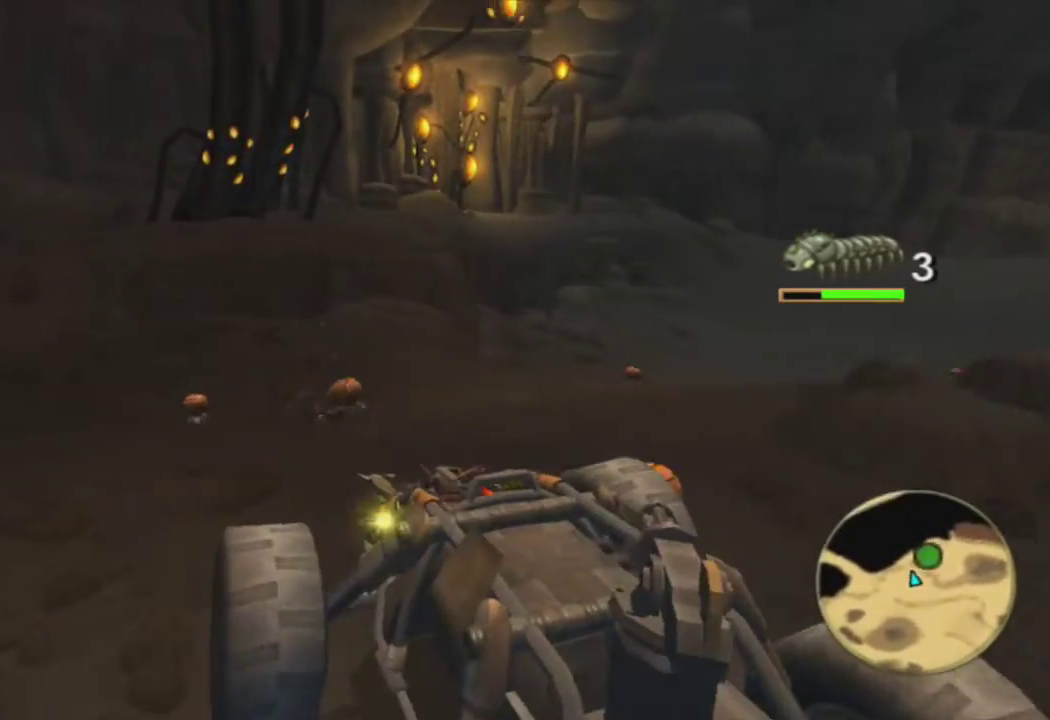
{"buttons": [], "left_stick": "right", "right_stick": "right", "events": [[67, "left_stick", "right"], [333, "CROSS", "up"]]}
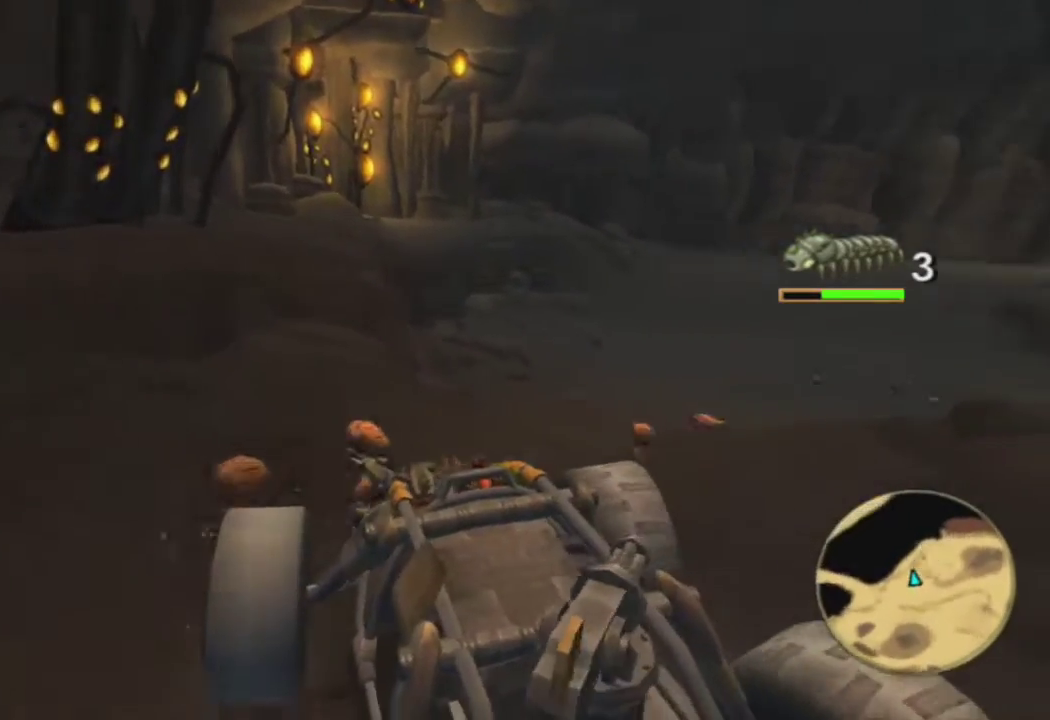
{"buttons": ["CROSS"], "left_stick": "right", "right_stick": "right", "events": [[233, "left_stick", "center"], [350, "CROSS", "down"], [383, "left_stick", "right"]]}